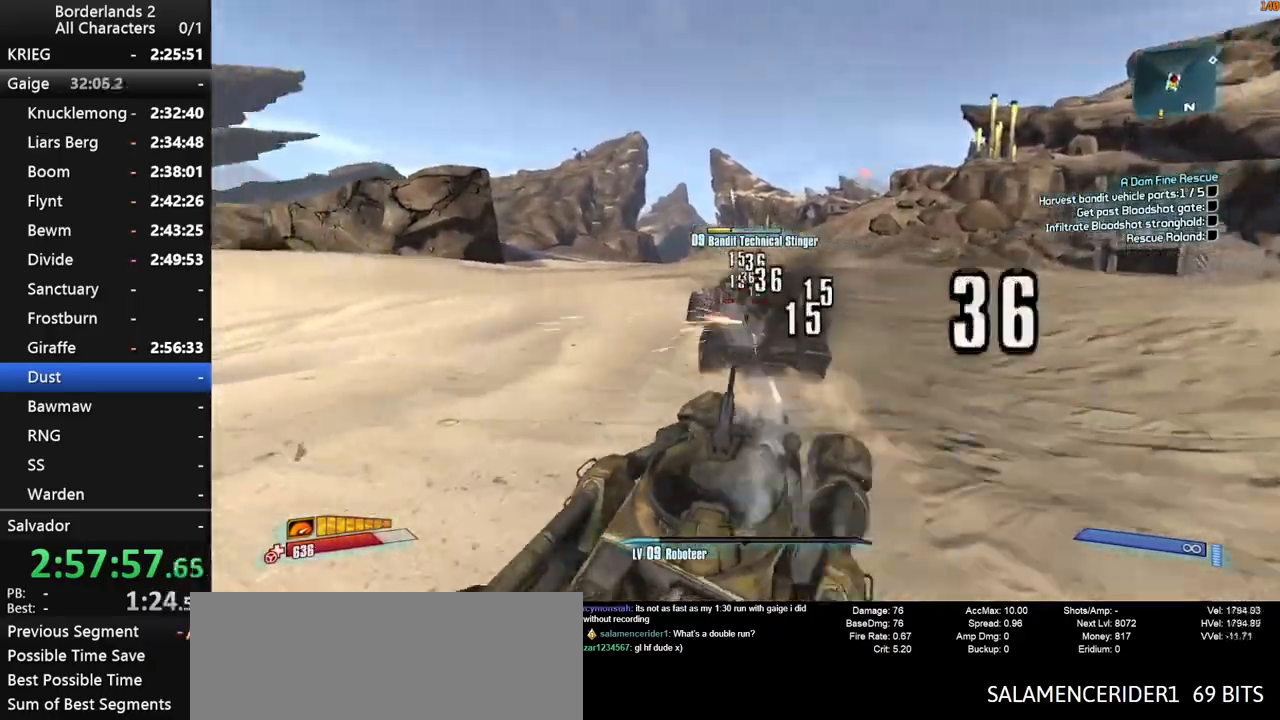
Gameplay with keyboard and mouse; each line is a JSON object with the keys and mouse buttons held at the frame after it. "events" lists presses ("down") and releases ("up") of "1", "2", "3", "4", "a", "b", "c", "ctrl", "d", "down", "e", "end", "escape", "f", "g", "left", "q", "r", "return", "right", "s", "shift", "space", "t", "tab", "up", "v", "w", "x", "y", "z", "mouse_left", "mouse_middle", "mouse_right", "mouse_wheel_up" and "mouse_wheel_down" between this image and that frame as [ms after this image, input, new state], when the widget could be followed in between. "mouse_left", "mouse_middle", "mouse_right", "mouse_wheel_up", "mouse_wheel_down" = the "left", "middle", "right", "wheel_up", "wheel_down" buttons of the "mouse" list. No other keys are recorded. "mouse_move" is the direction in which the mouse moves at that frame (one of eight, or "still"), when it could be read. Not read: other_keys.
{"keys": ["shift", "w"], "mouse": ["left", "right"], "mouse_move": "right", "events": []}
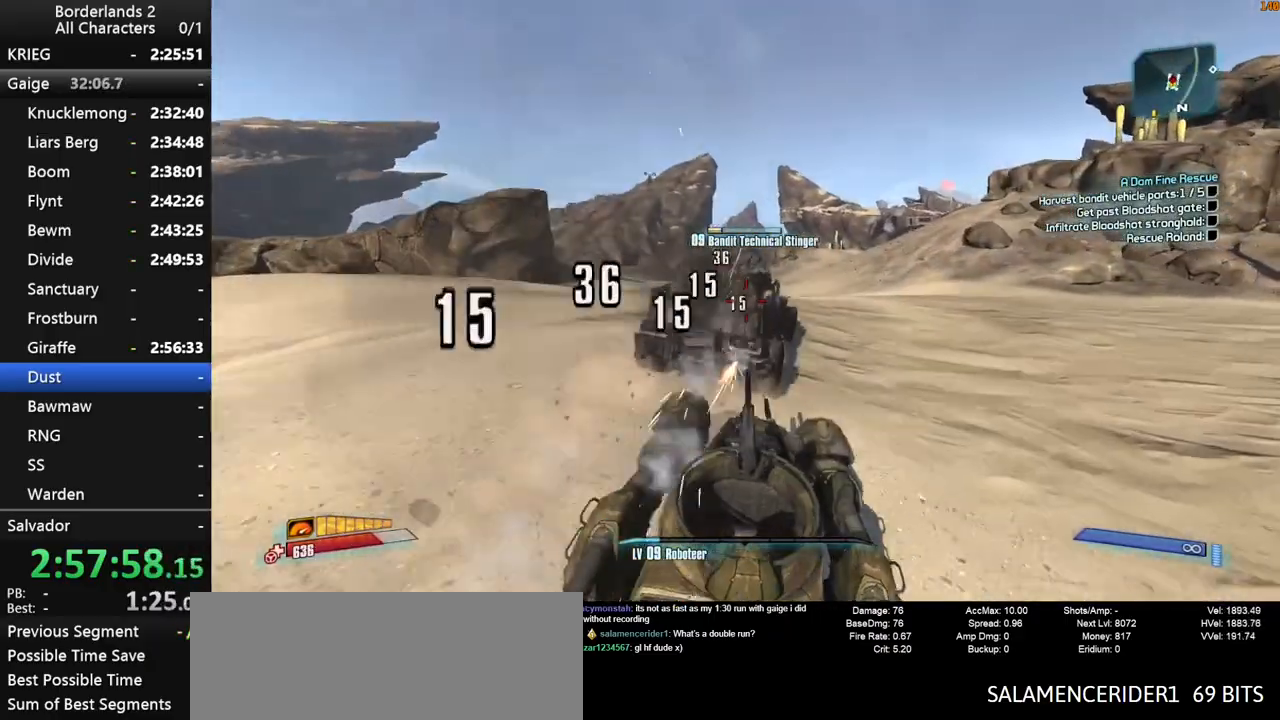
{"keys": ["shift", "w"], "mouse": ["left", "right"], "mouse_move": "left", "events": []}
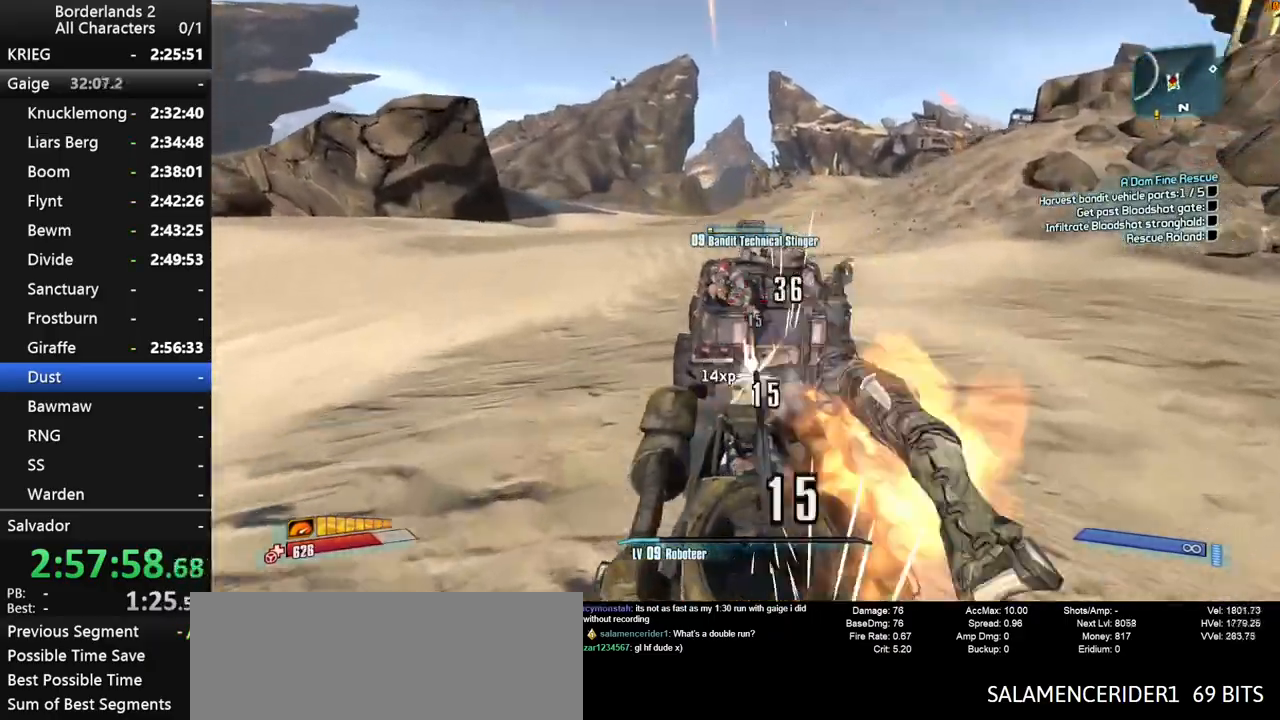
{"keys": ["shift", "w"], "mouse": ["left", "right"], "mouse_move": "still", "events": []}
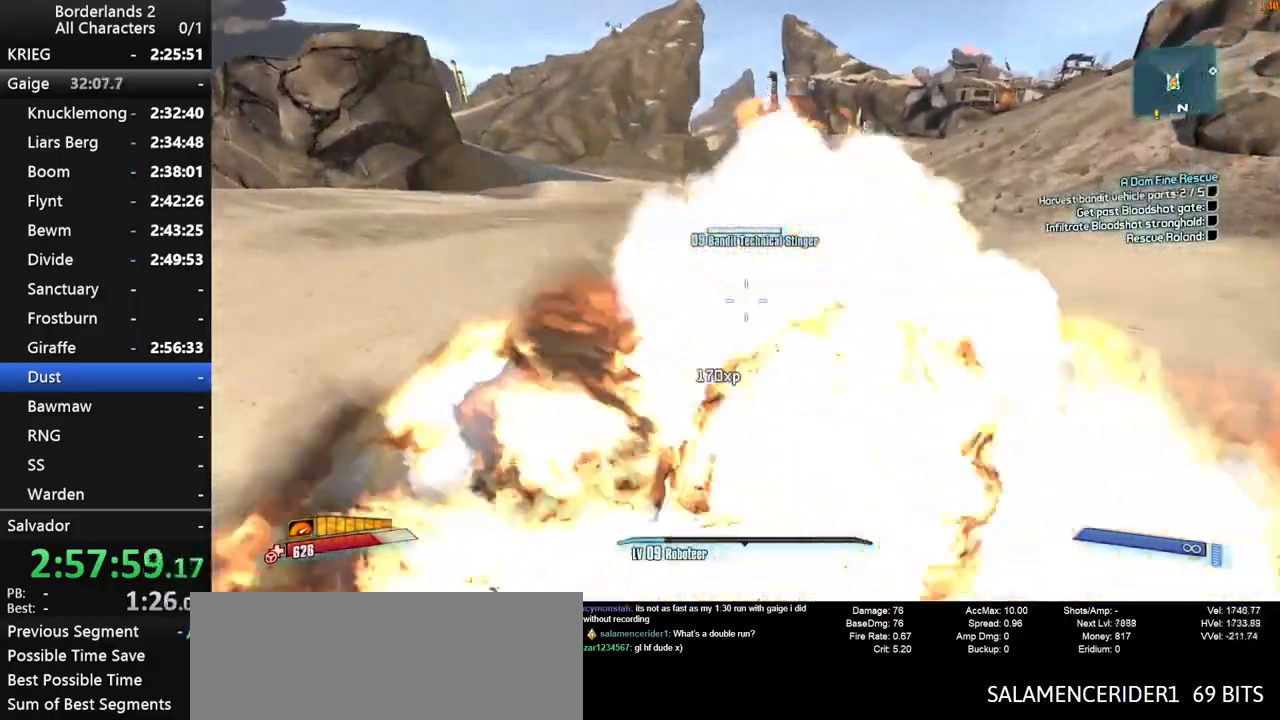
{"keys": ["w"], "mouse": [], "mouse_move": "up", "events": [[150, "mouse_left", "up"], [183, "mouse_right", "up"], [283, "shift", "up"]]}
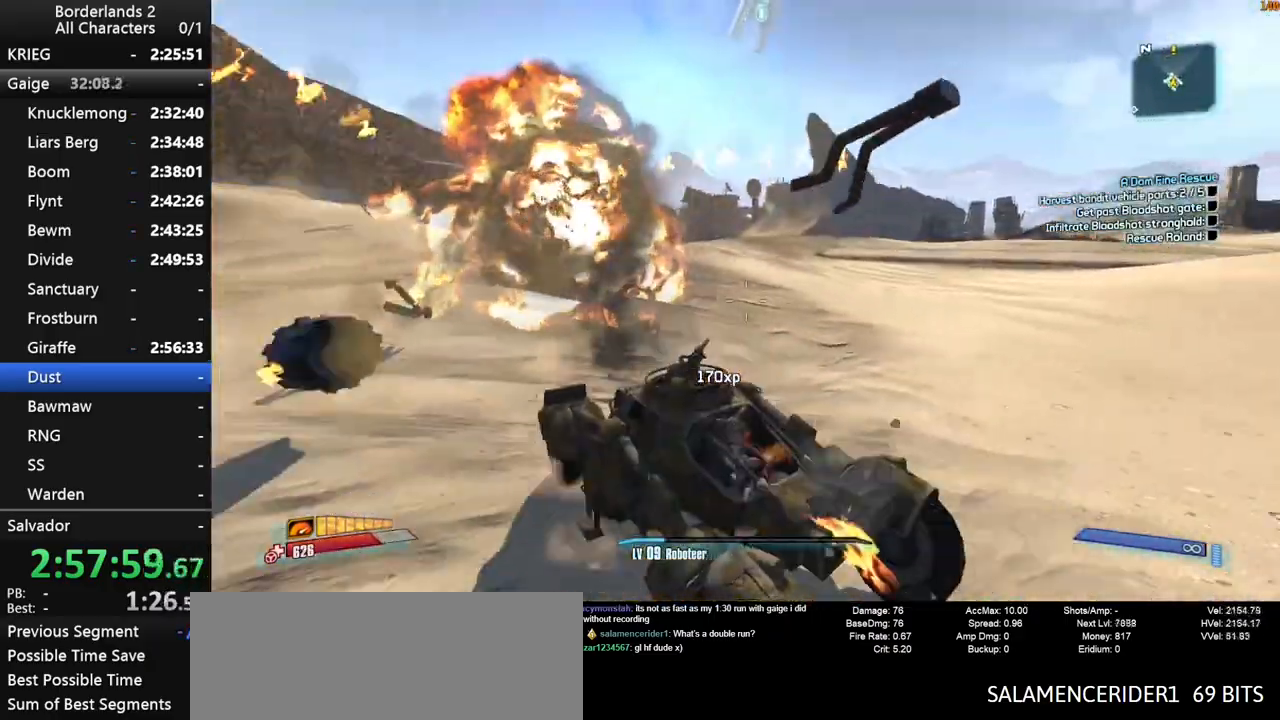
{"keys": ["w"], "mouse": [], "mouse_move": "still", "events": []}
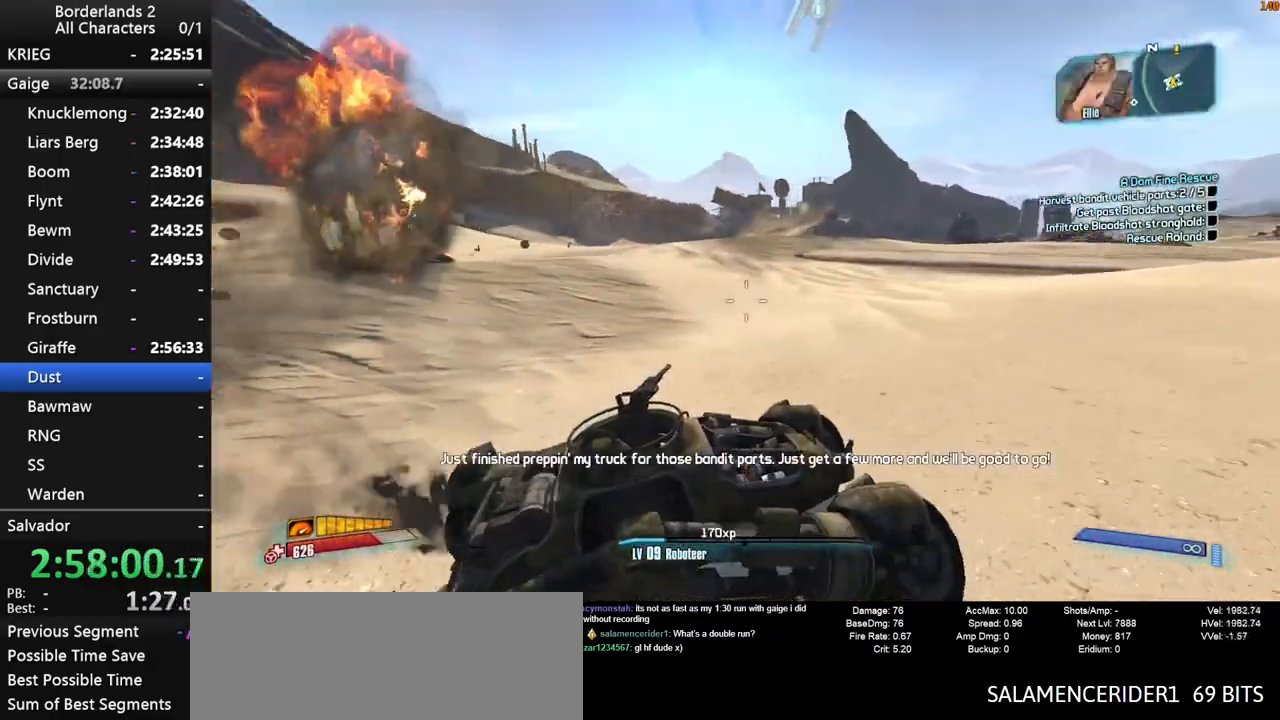
{"keys": ["w"], "mouse": [], "mouse_move": "still", "events": []}
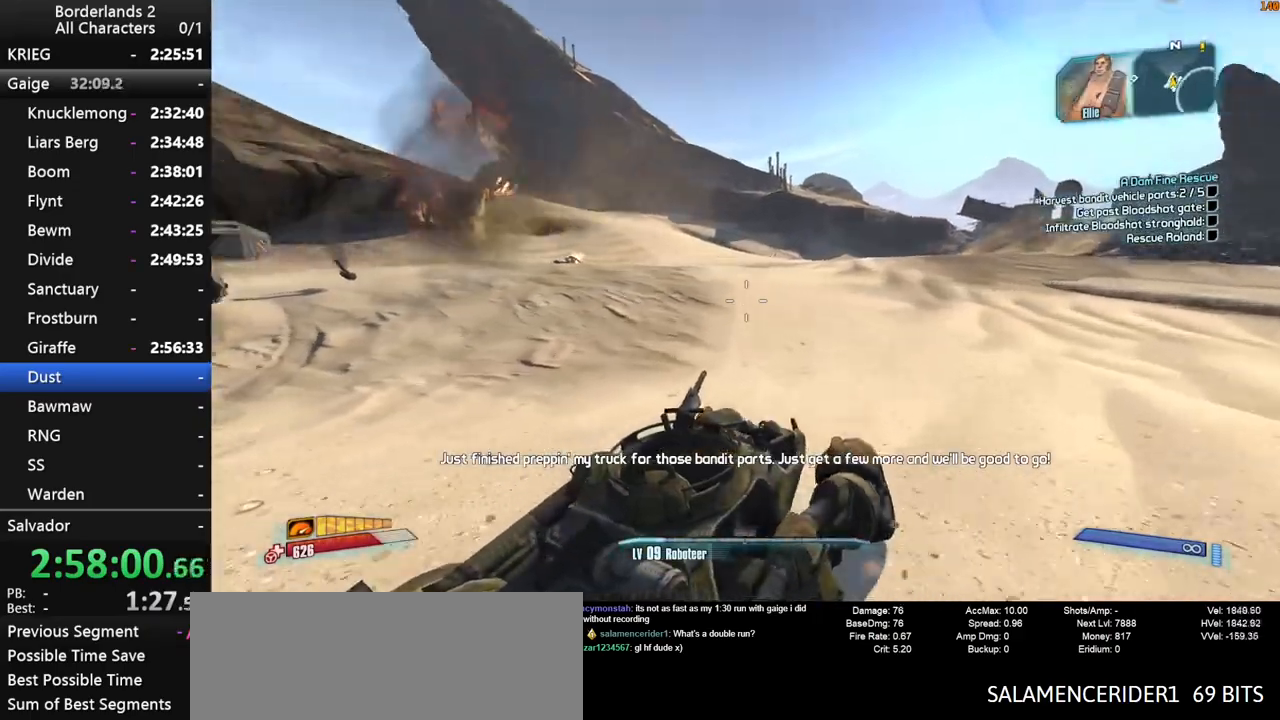
{"keys": ["f", "shift", "w"], "mouse": [], "mouse_move": "still", "events": [[383, "f", "down"], [383, "shift", "down"]]}
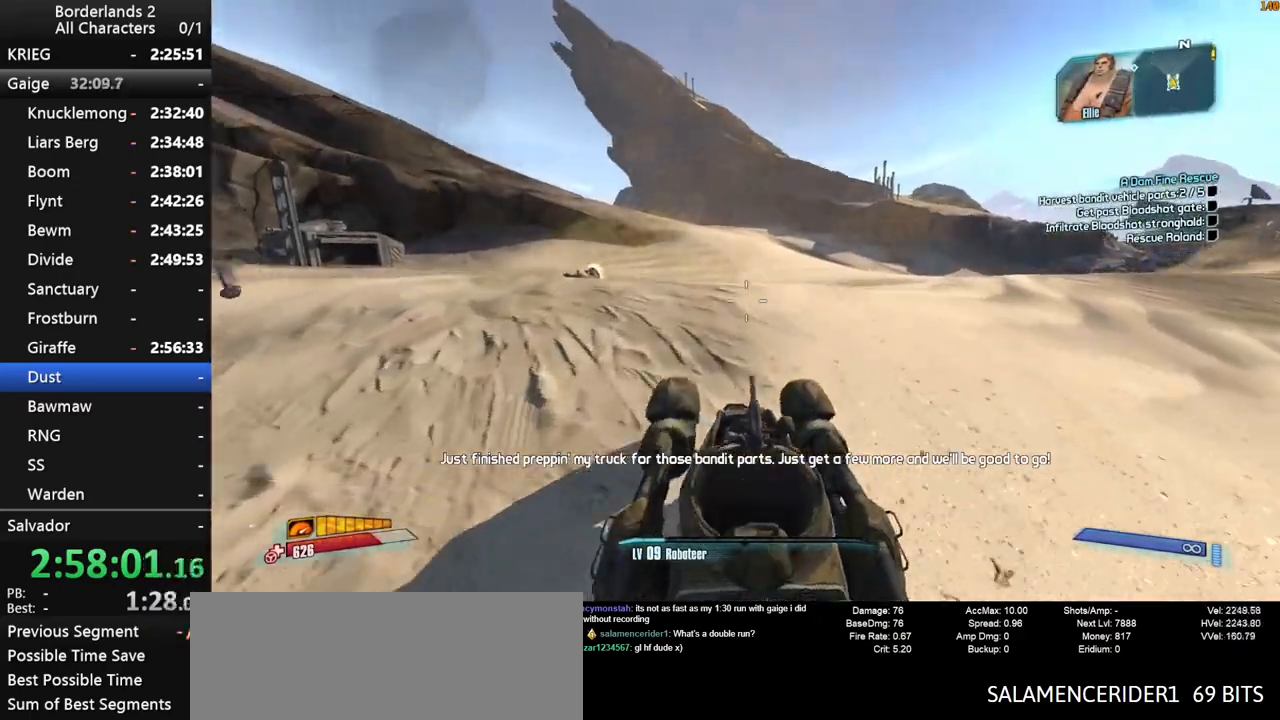
{"keys": ["shift", "w"], "mouse": [], "mouse_move": "still", "events": [[67, "f", "up"]]}
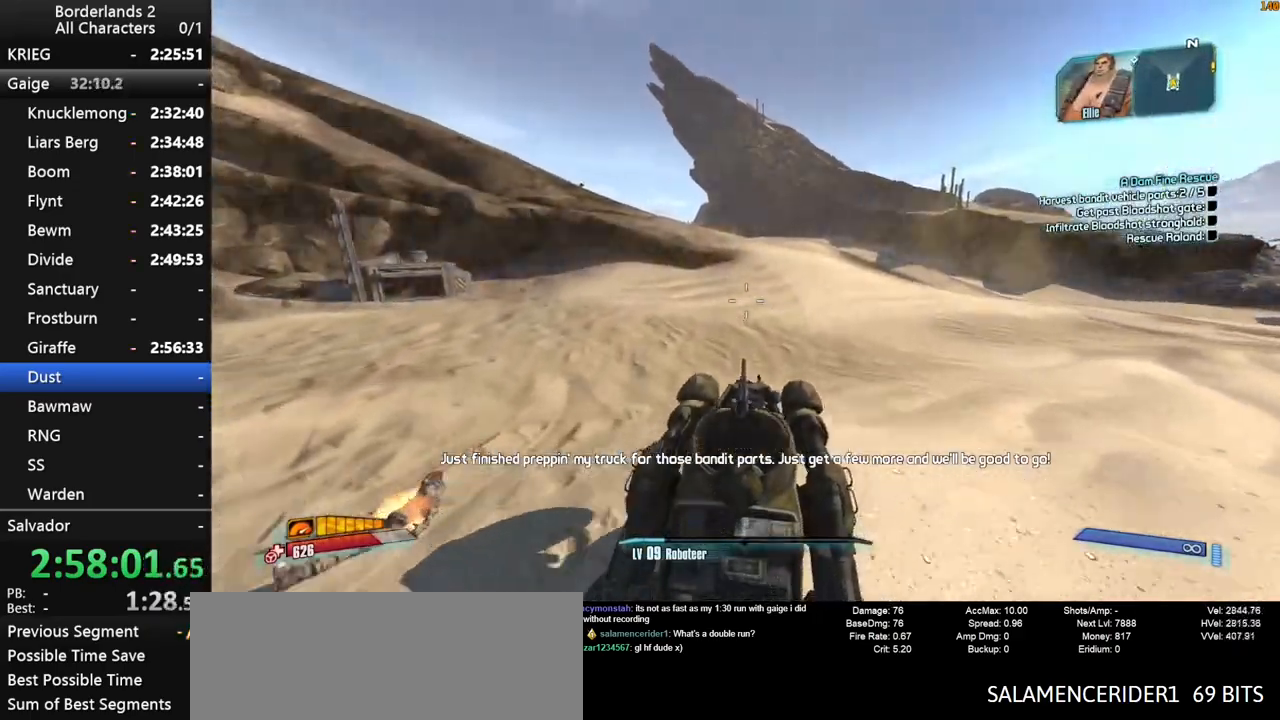
{"keys": ["w"], "mouse": [], "mouse_move": "left", "events": [[450, "shift", "up"]]}
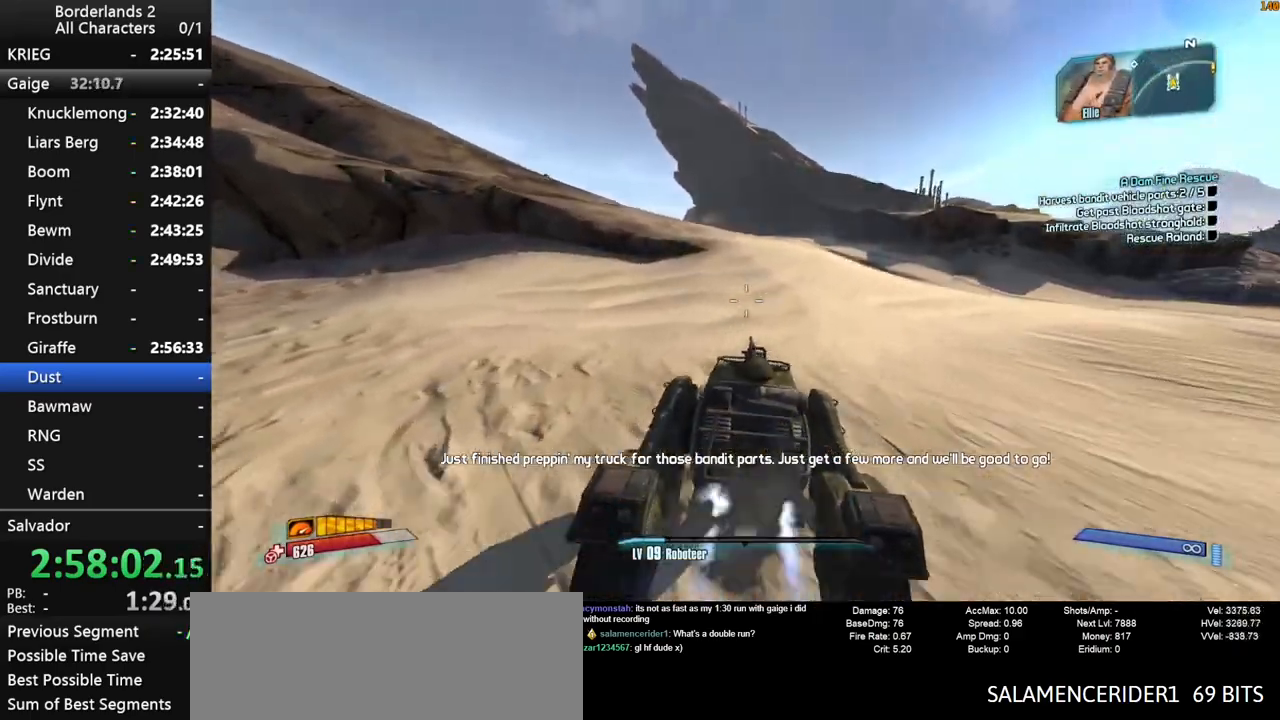
{"keys": ["w"], "mouse": [], "mouse_move": "still", "events": []}
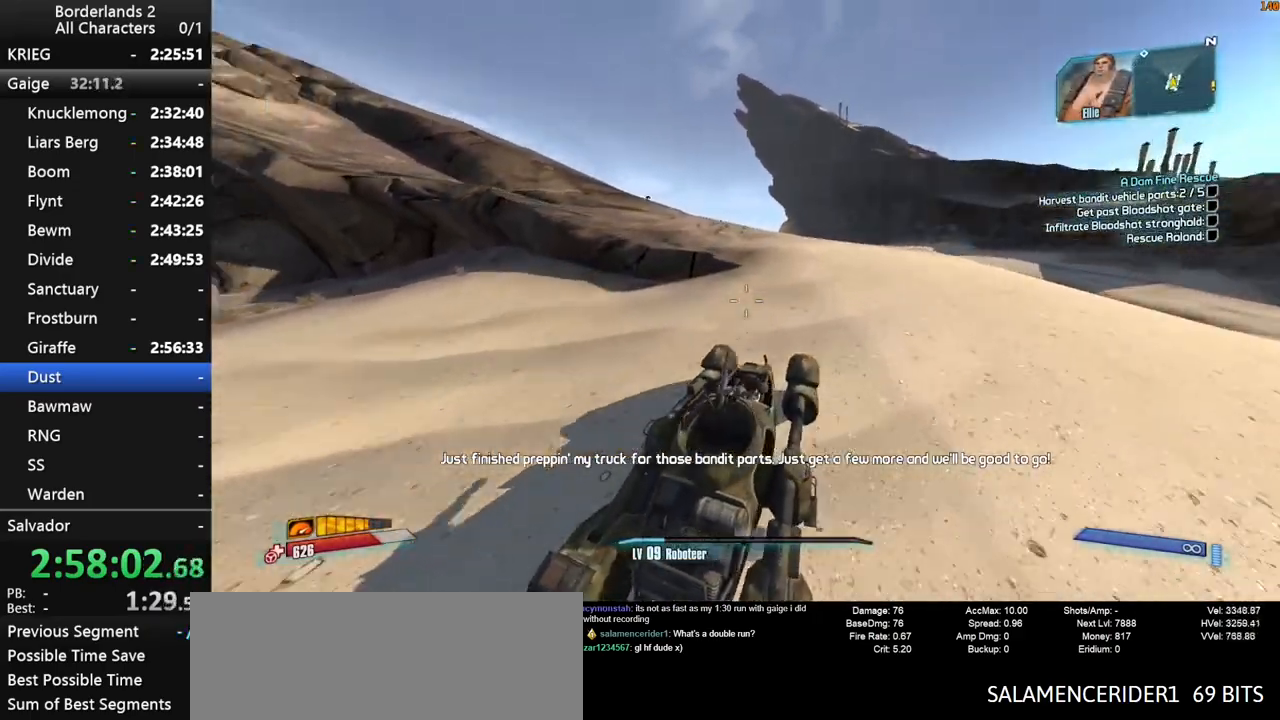
{"keys": ["w"], "mouse": [], "mouse_move": "still", "events": []}
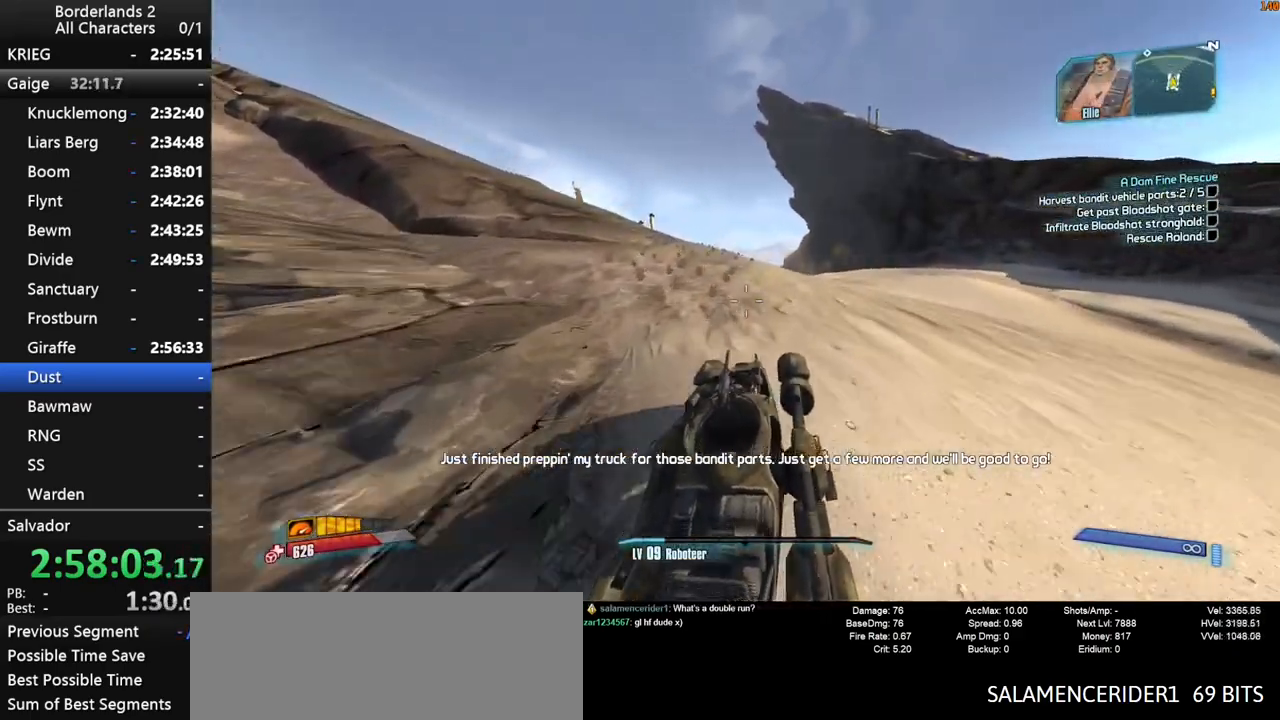
{"keys": ["w"], "mouse": [], "mouse_move": "still", "events": []}
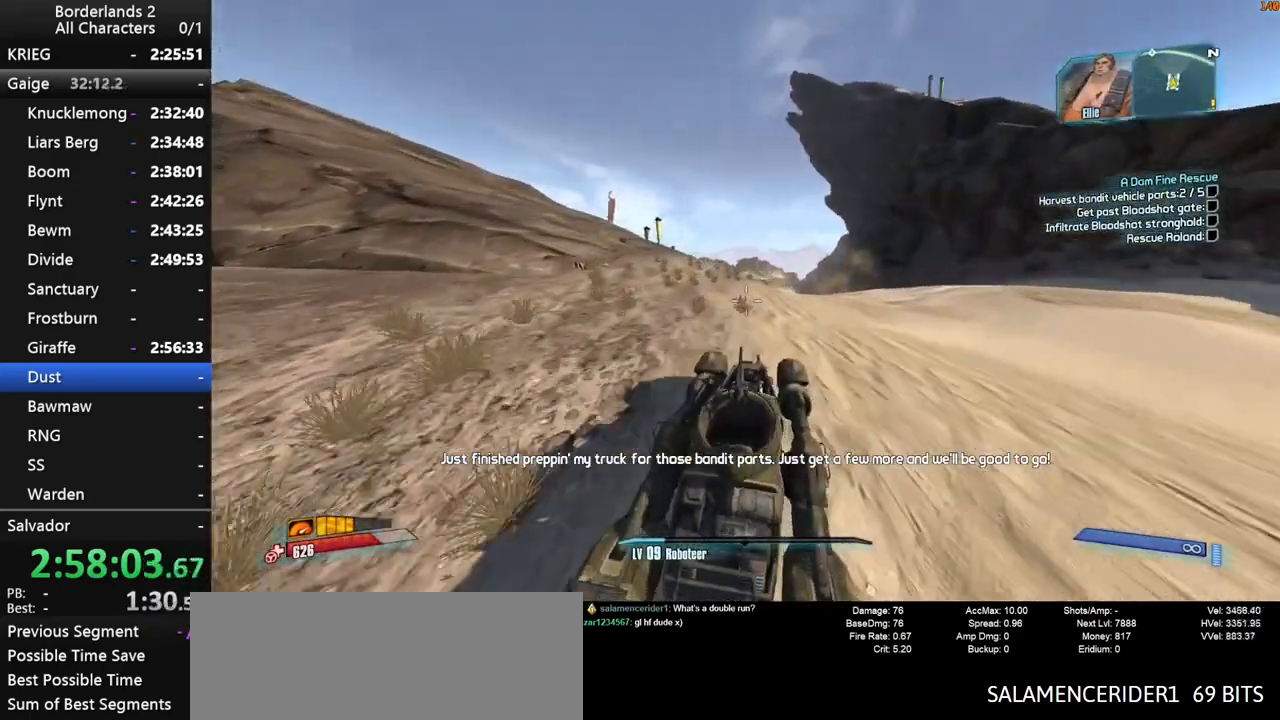
{"keys": ["w"], "mouse": [], "mouse_move": "still", "events": []}
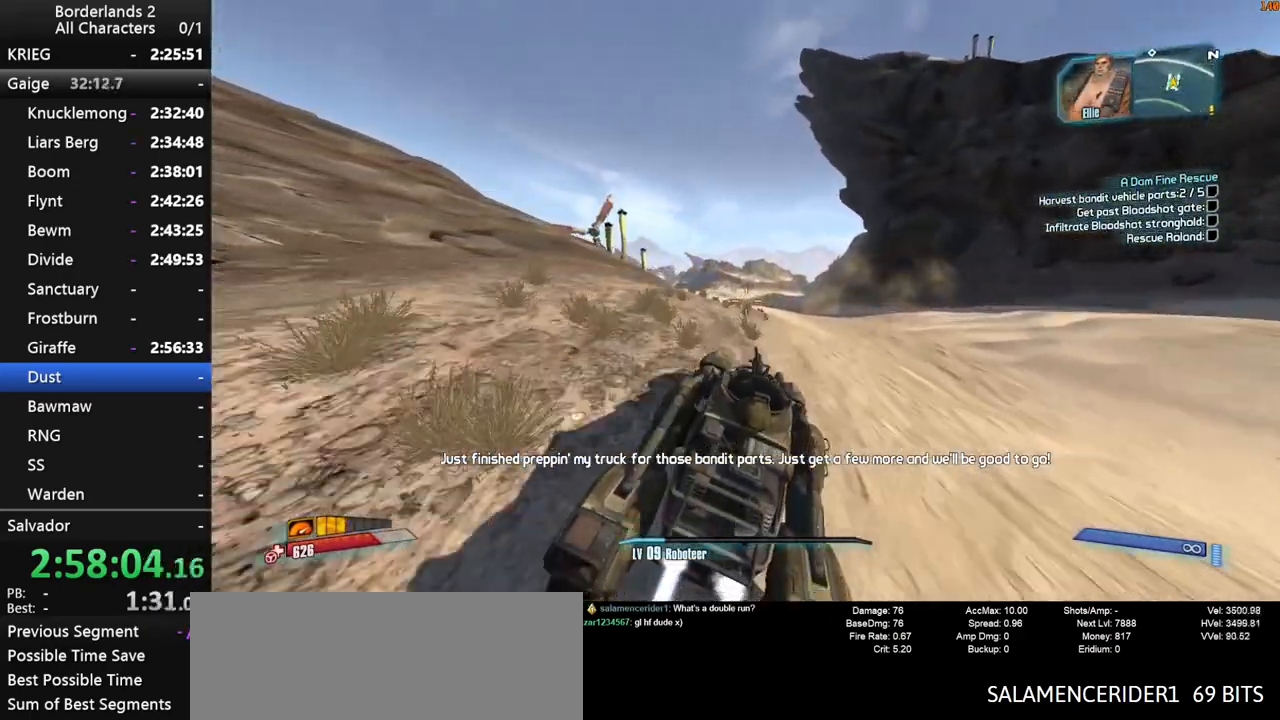
{"keys": ["w"], "mouse": [], "mouse_move": "still", "events": []}
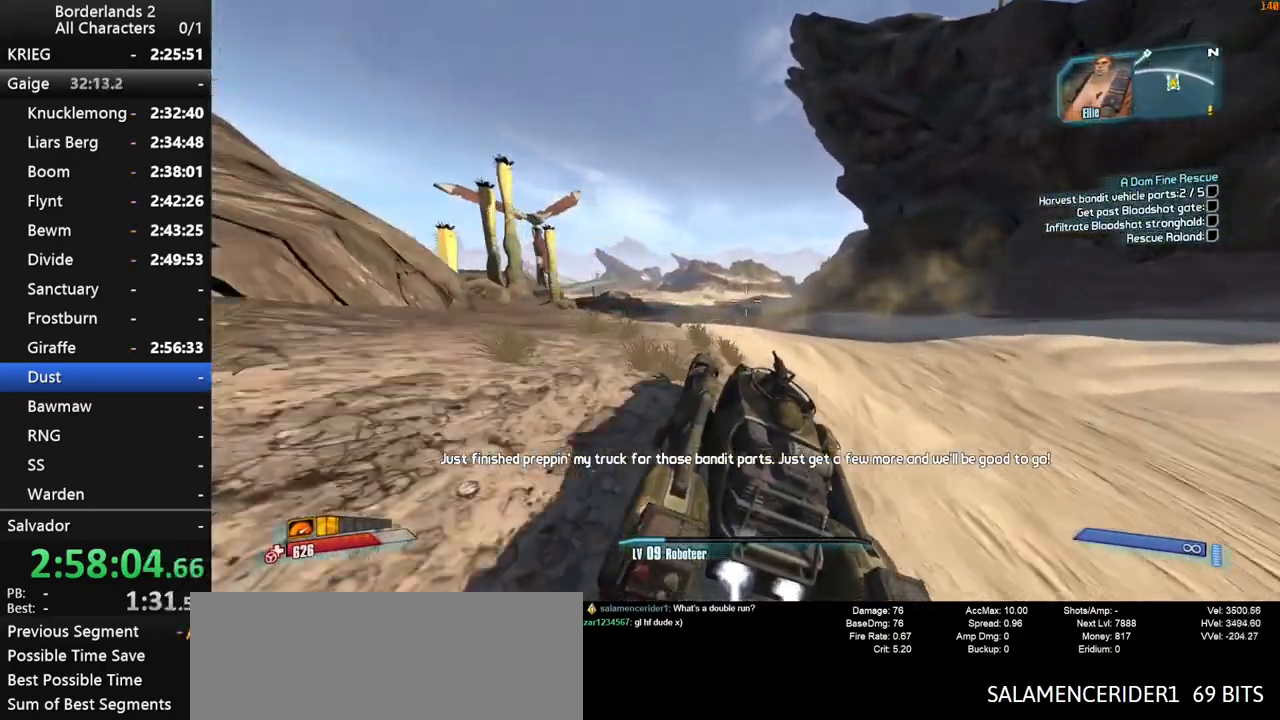
{"keys": ["w"], "mouse": [], "mouse_move": "still", "events": []}
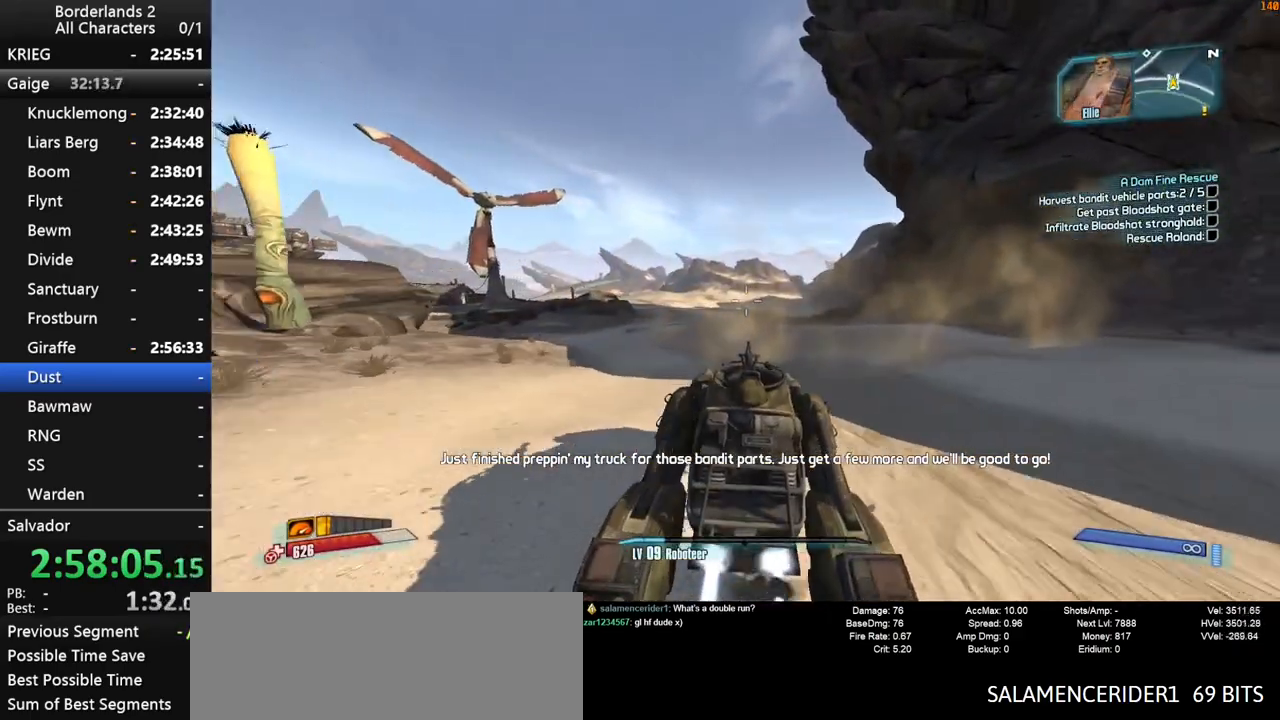
{"keys": ["w"], "mouse": [], "mouse_move": "still", "events": []}
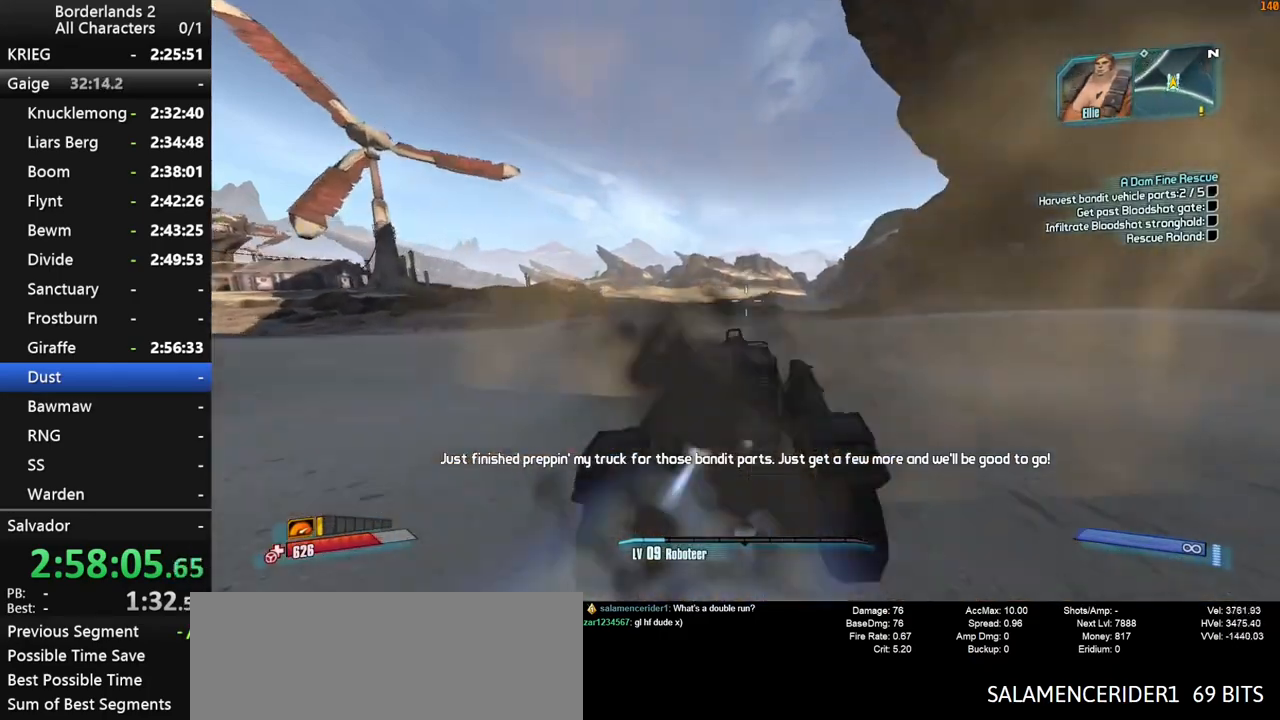
{"keys": ["w"], "mouse": [], "mouse_move": "still", "events": []}
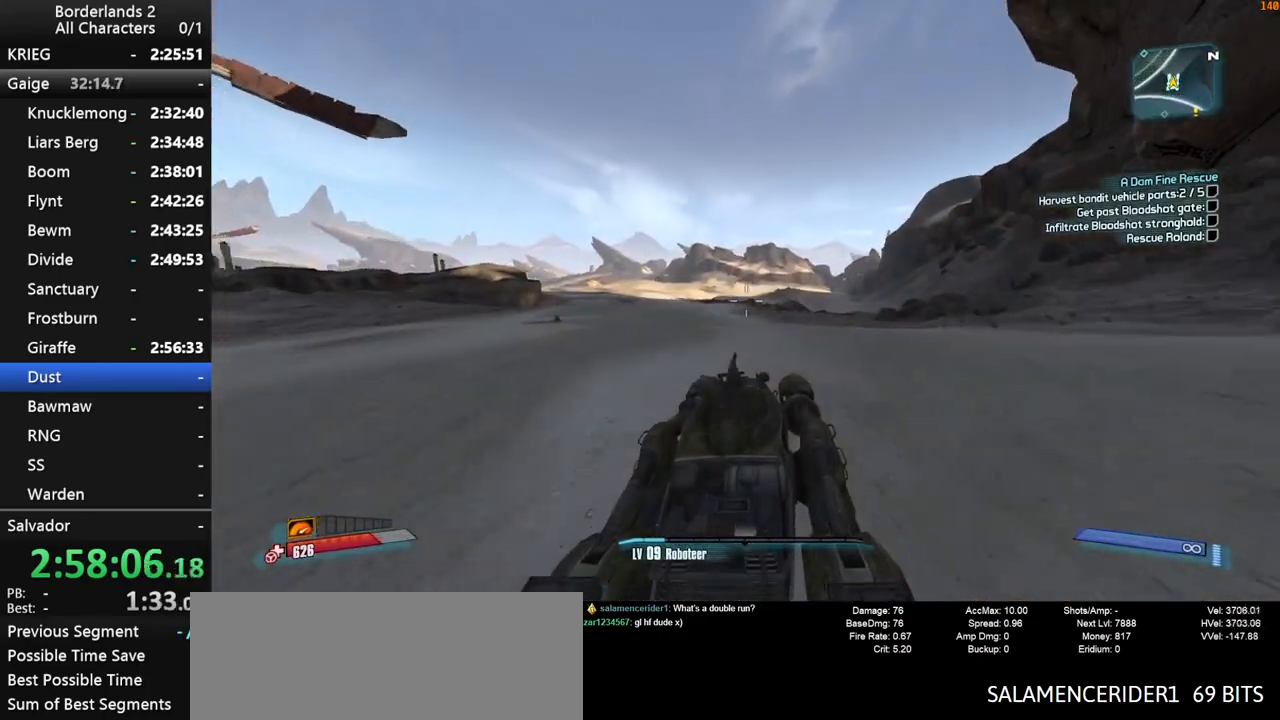
{"keys": ["w"], "mouse": [], "mouse_move": "still", "events": []}
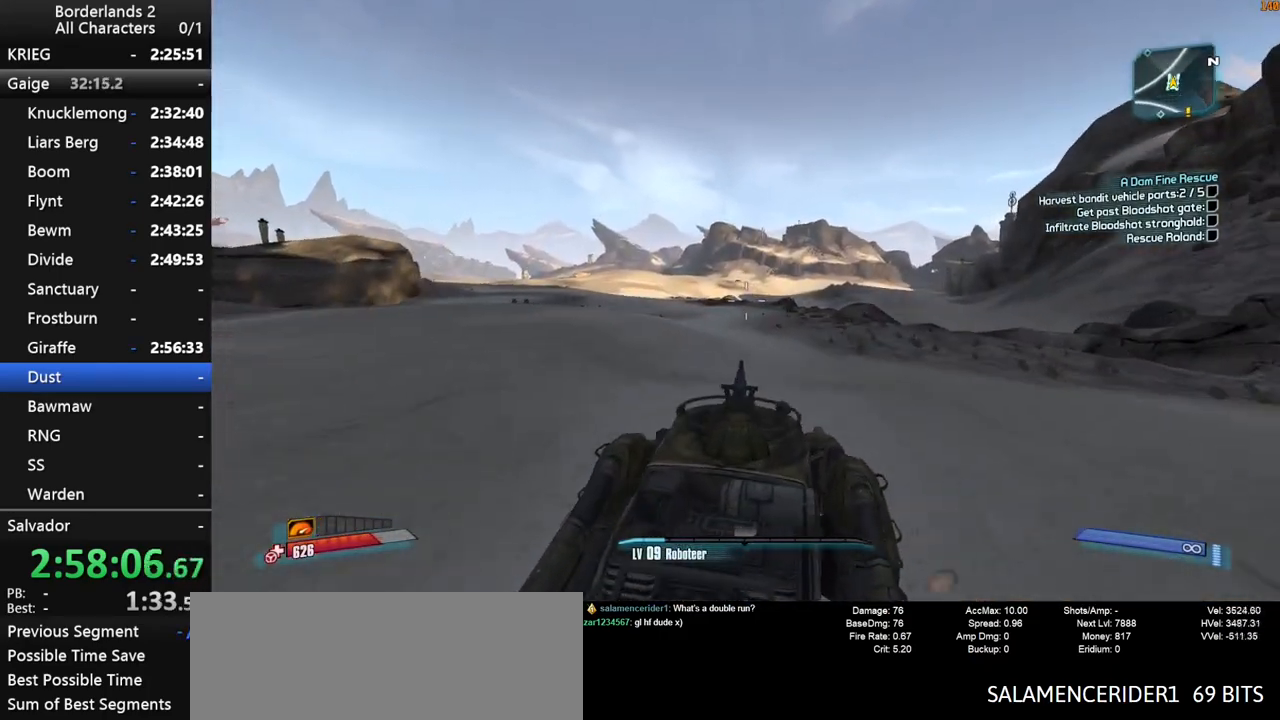
{"keys": ["w"], "mouse": [], "mouse_move": "still", "events": []}
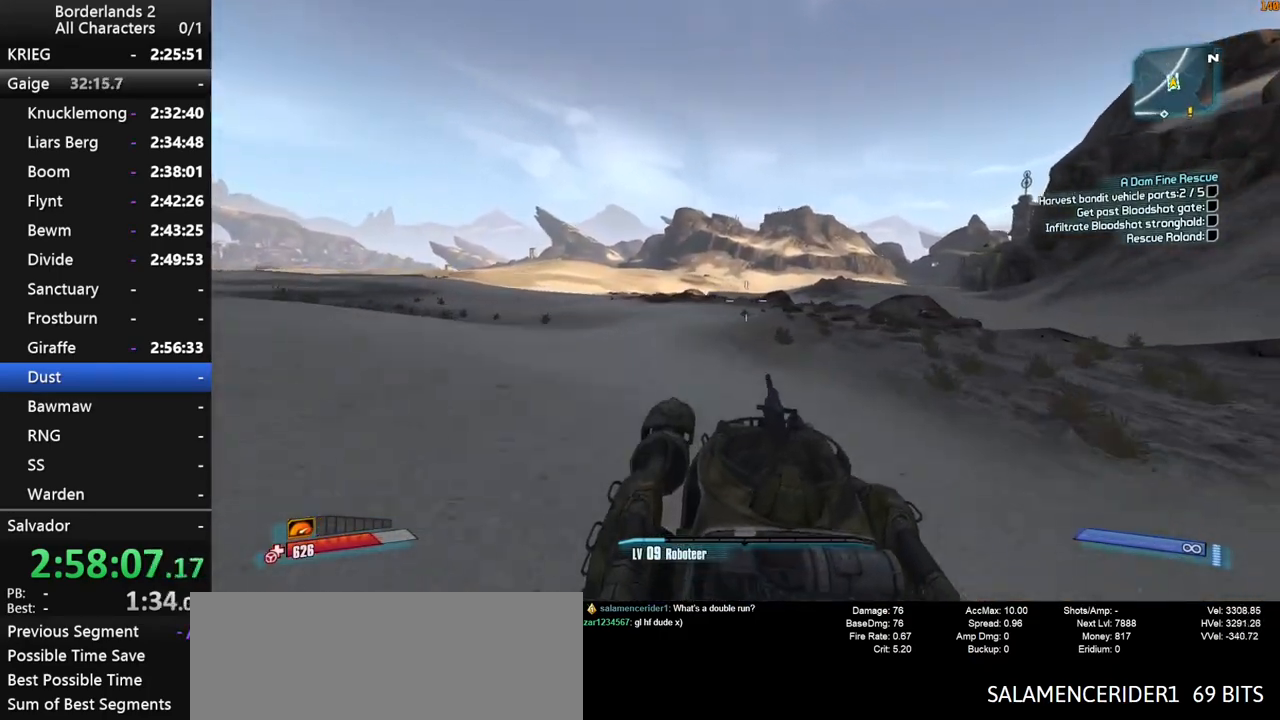
{"keys": ["w"], "mouse": [], "mouse_move": "still", "events": []}
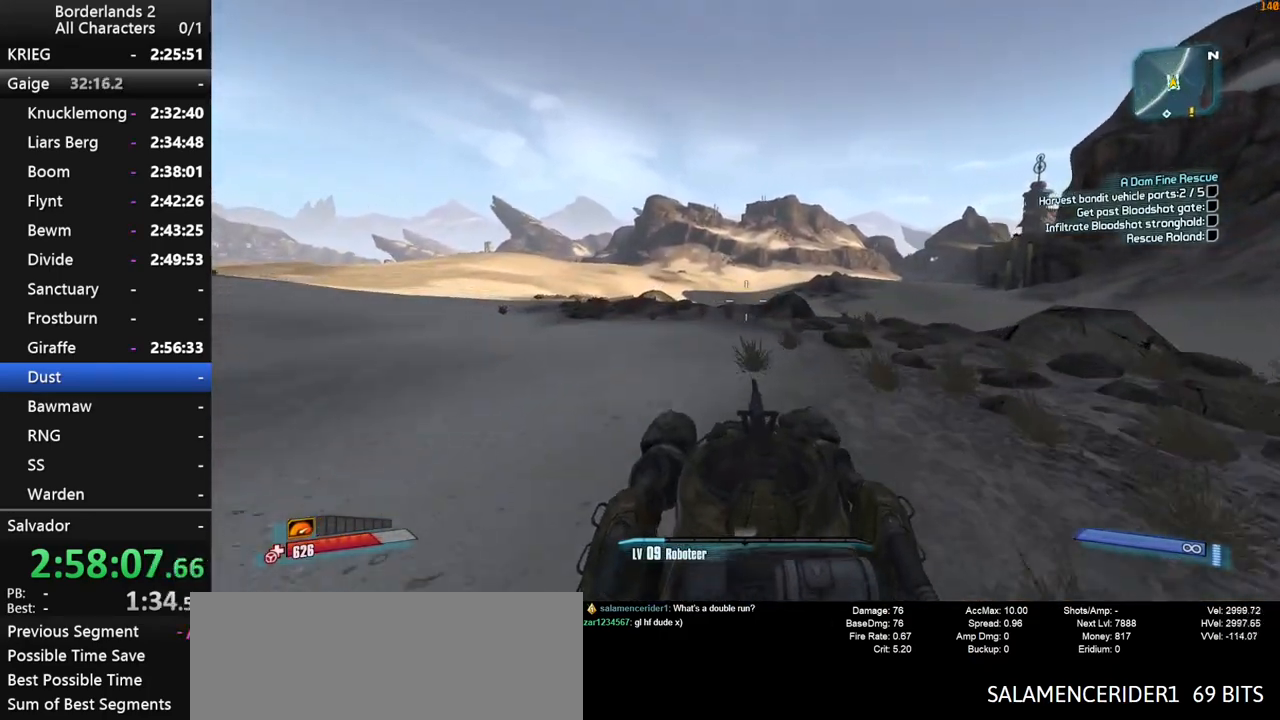
{"keys": ["w"], "mouse": [], "mouse_move": "left", "events": []}
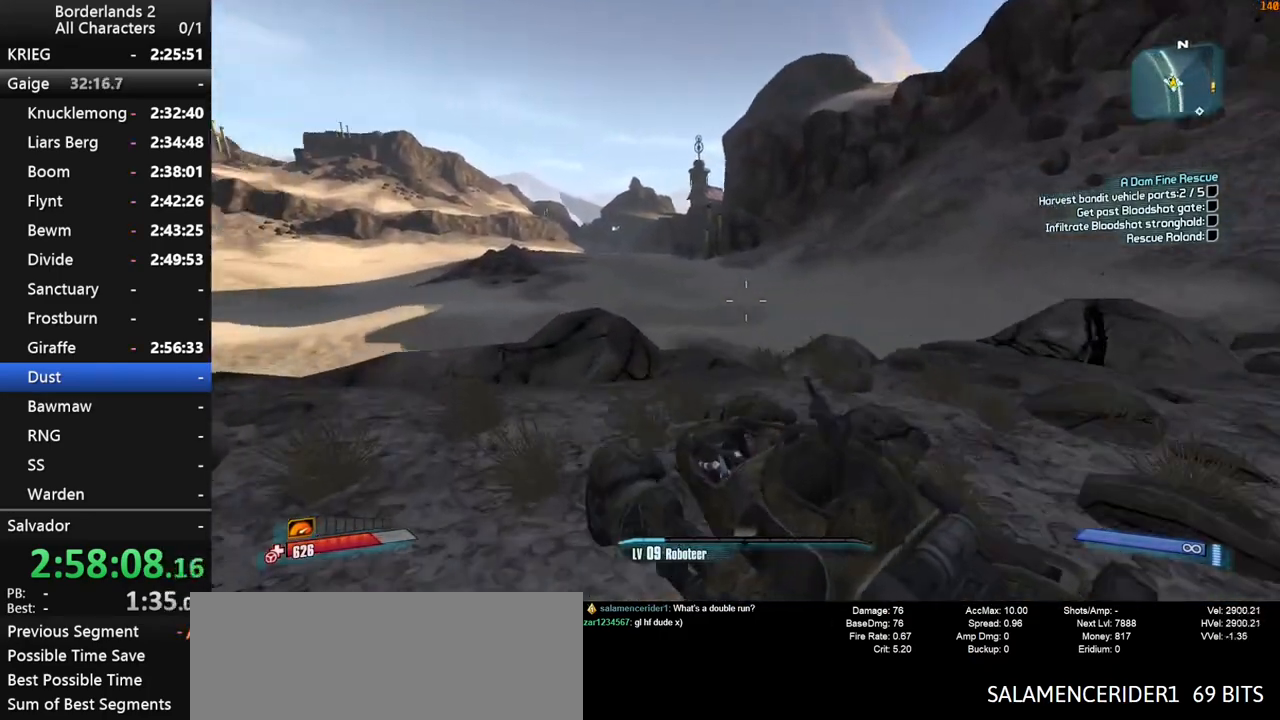
{"keys": ["w"], "mouse": [], "mouse_move": "still", "events": []}
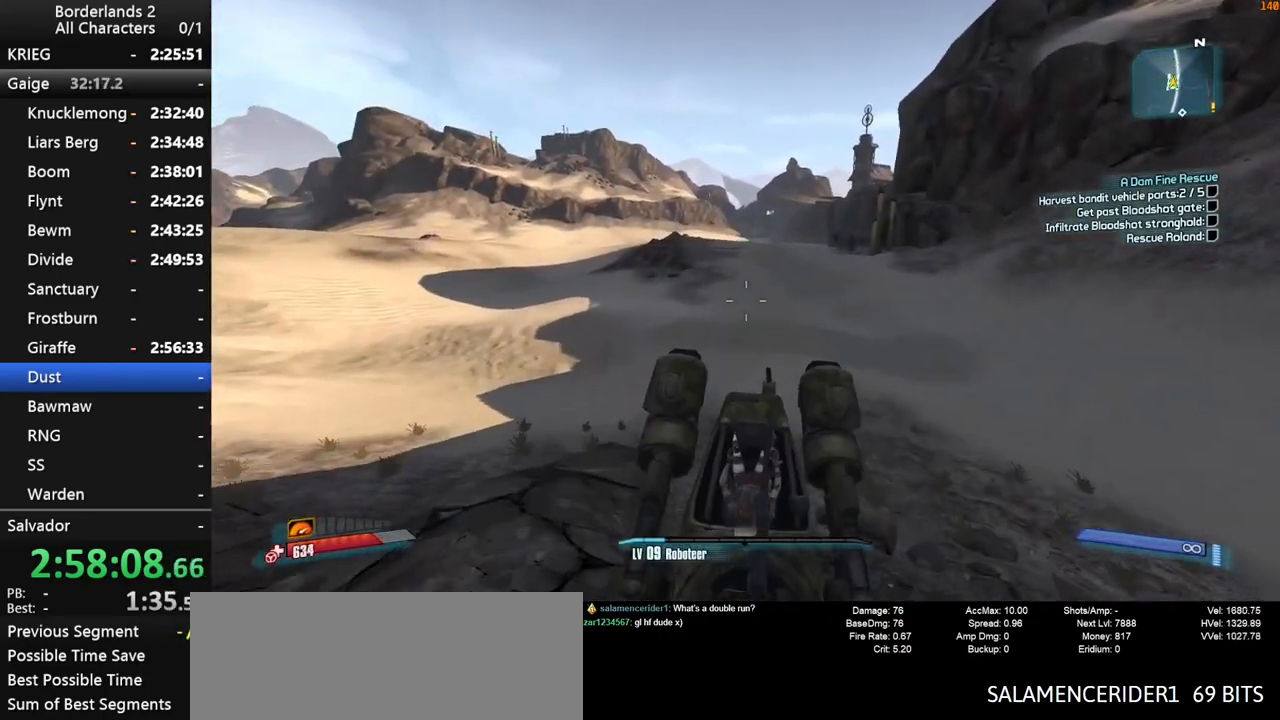
{"keys": ["w"], "mouse": [], "mouse_move": "still", "events": []}
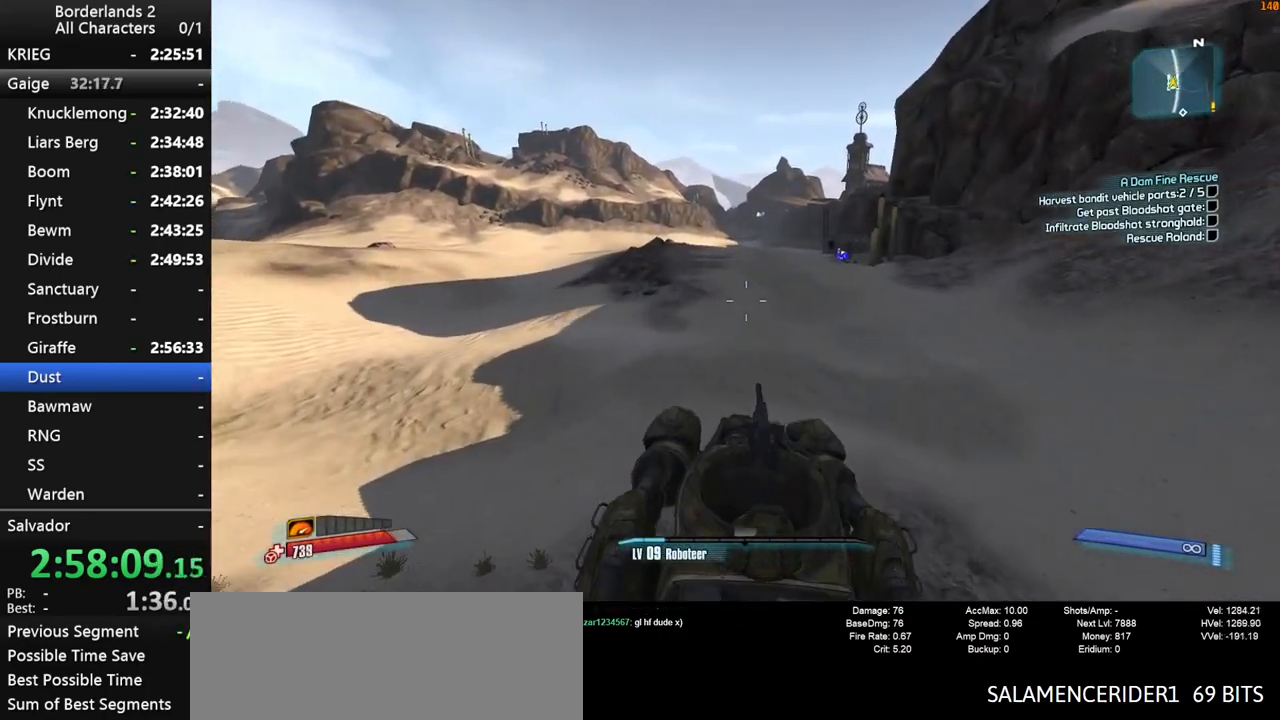
{"keys": ["w"], "mouse": [], "mouse_move": "right", "events": []}
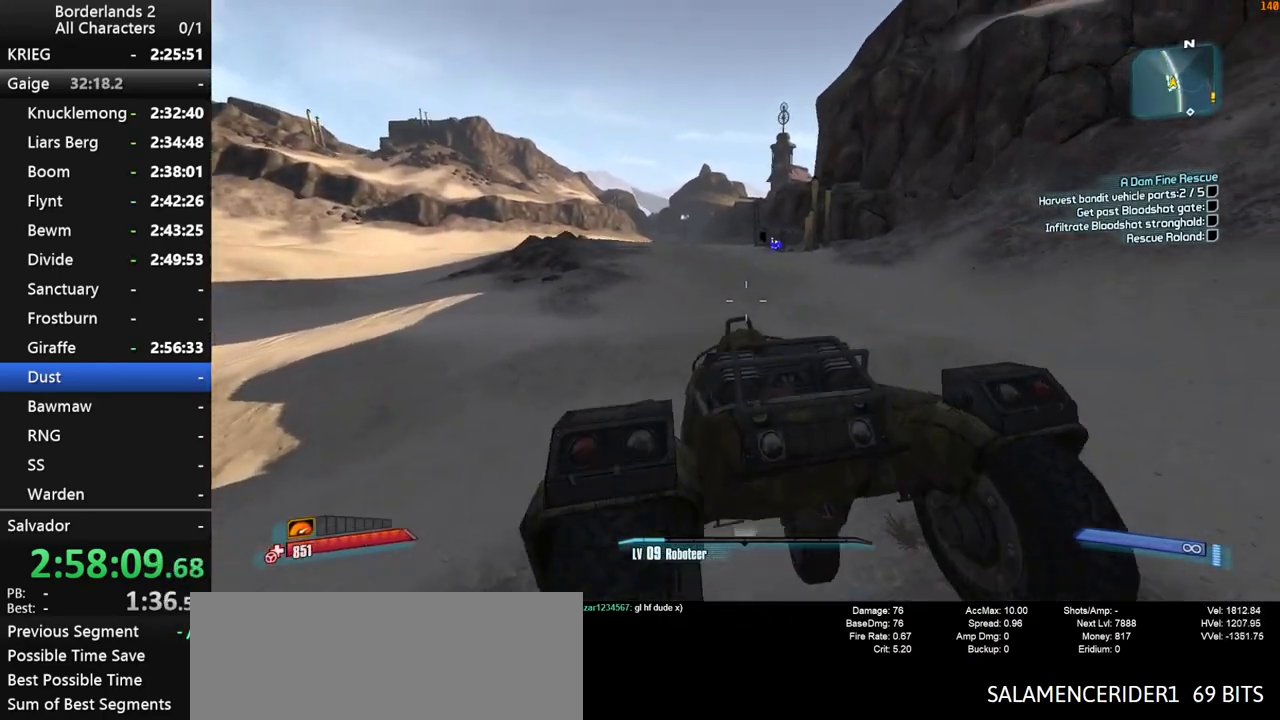
{"keys": ["w"], "mouse": [], "mouse_move": "still", "events": []}
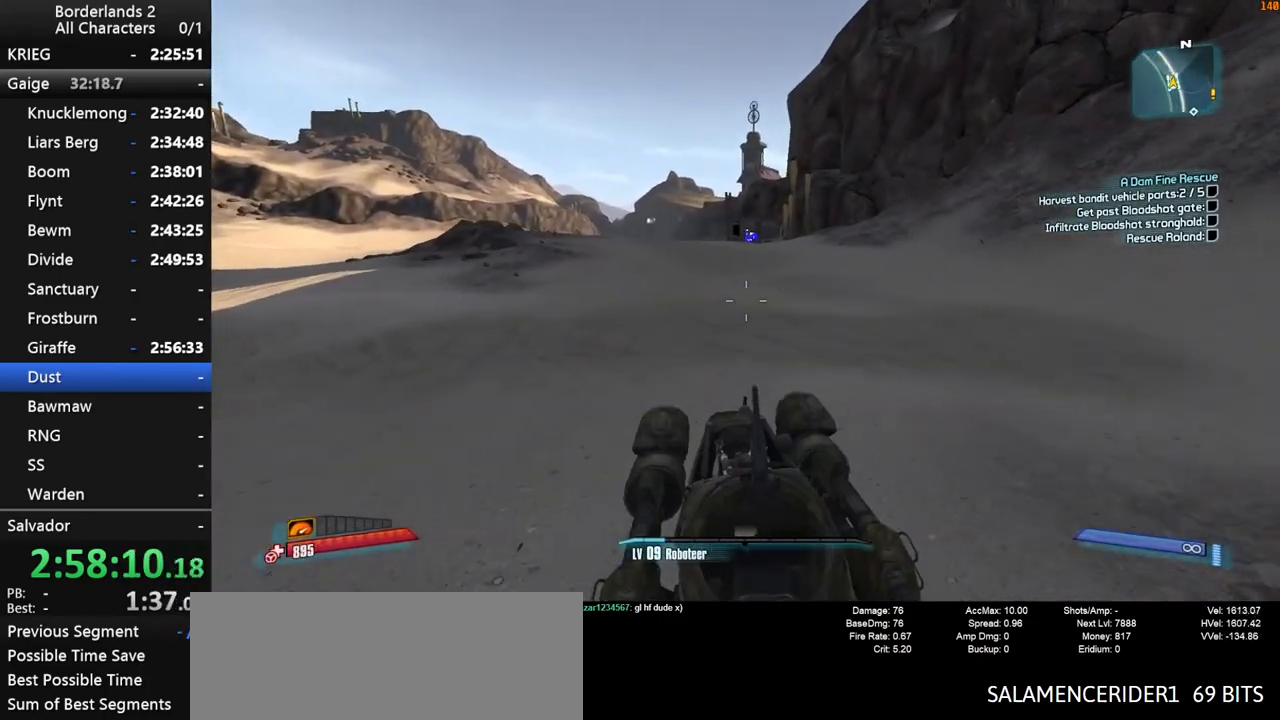
{"keys": ["w"], "mouse": [], "mouse_move": "still", "events": []}
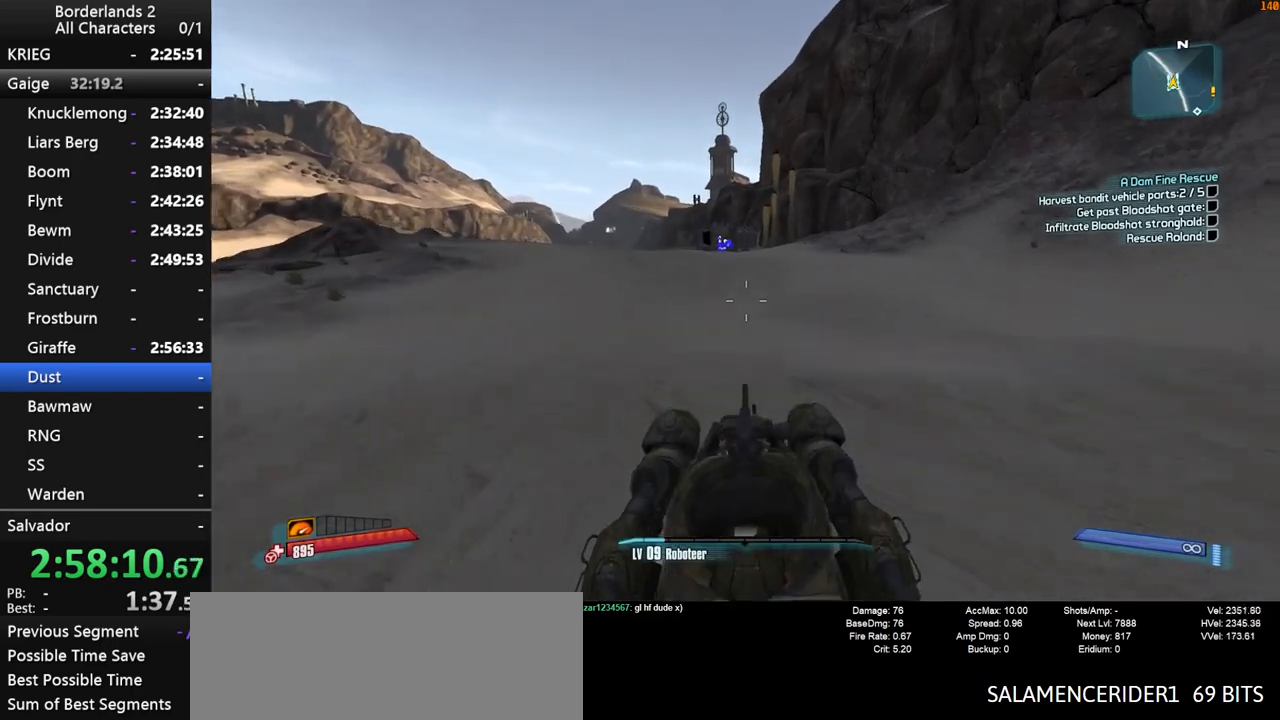
{"keys": ["w"], "mouse": [], "mouse_move": "still", "events": []}
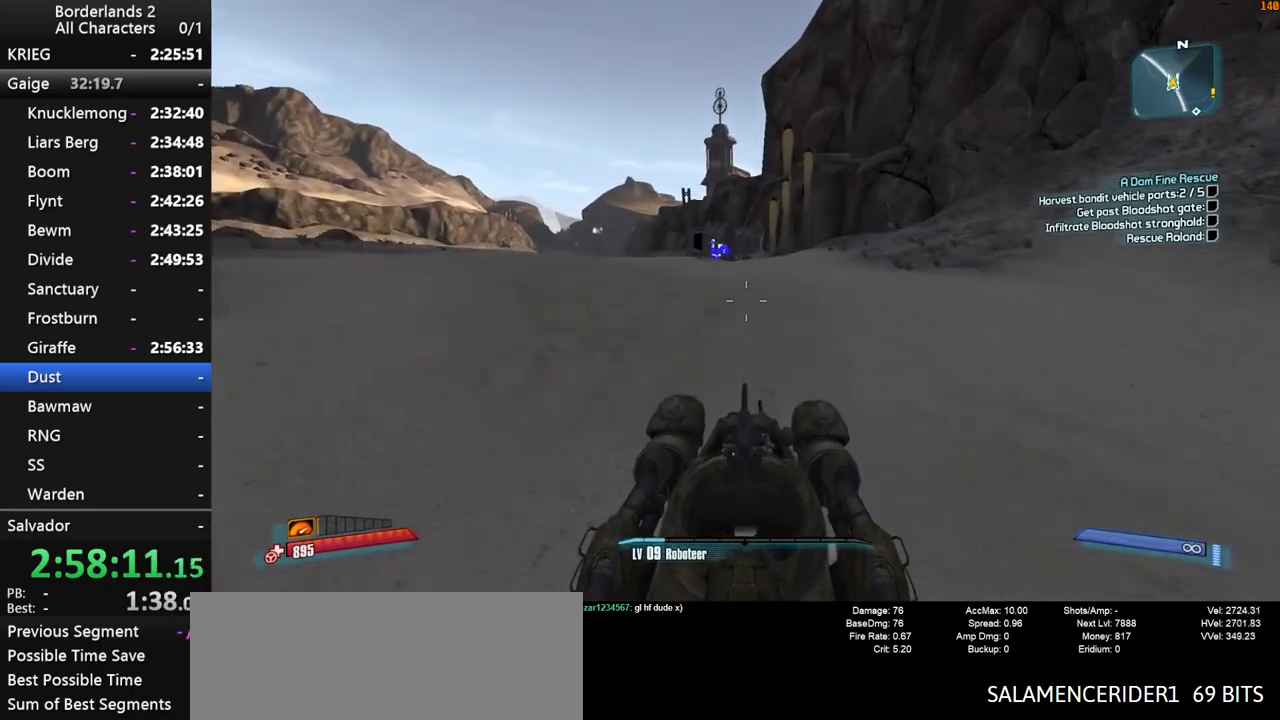
{"keys": ["w"], "mouse": [], "mouse_move": "still", "events": []}
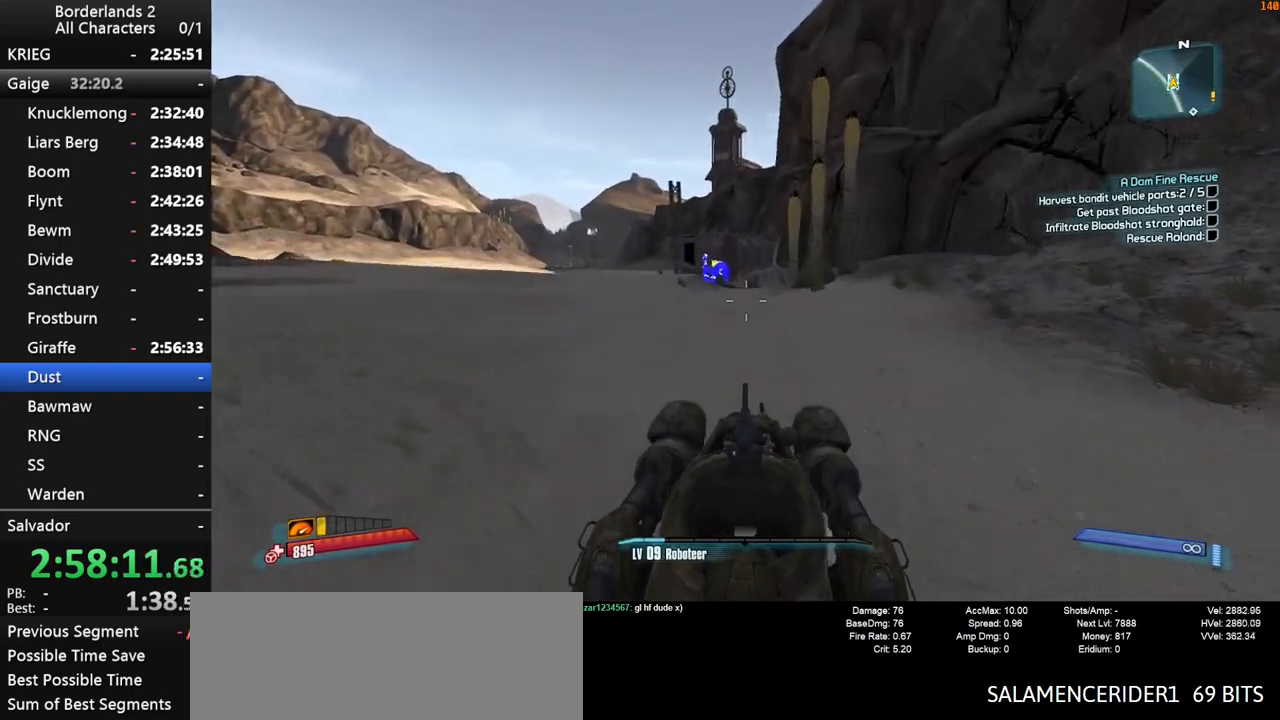
{"keys": [], "mouse": [], "mouse_move": "left", "events": [[400, "w", "up"]]}
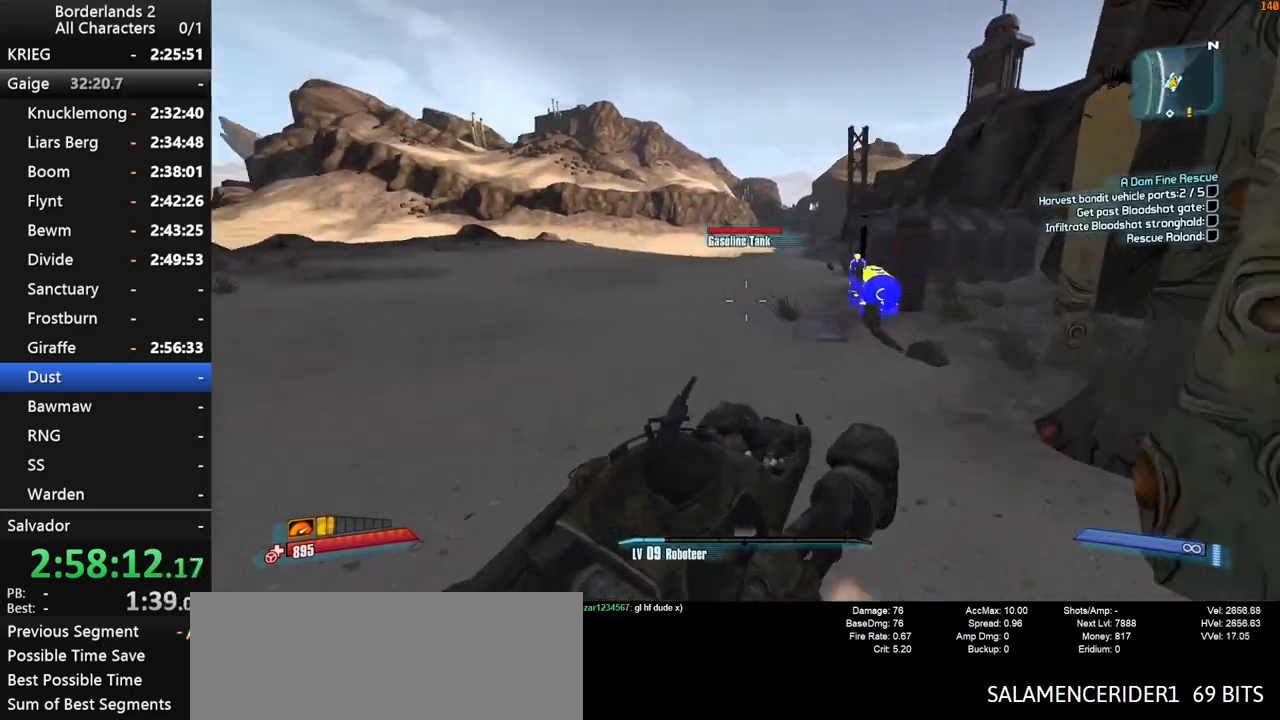
{"keys": ["w"], "mouse": [], "mouse_move": "left", "events": [[367, "w", "down"]]}
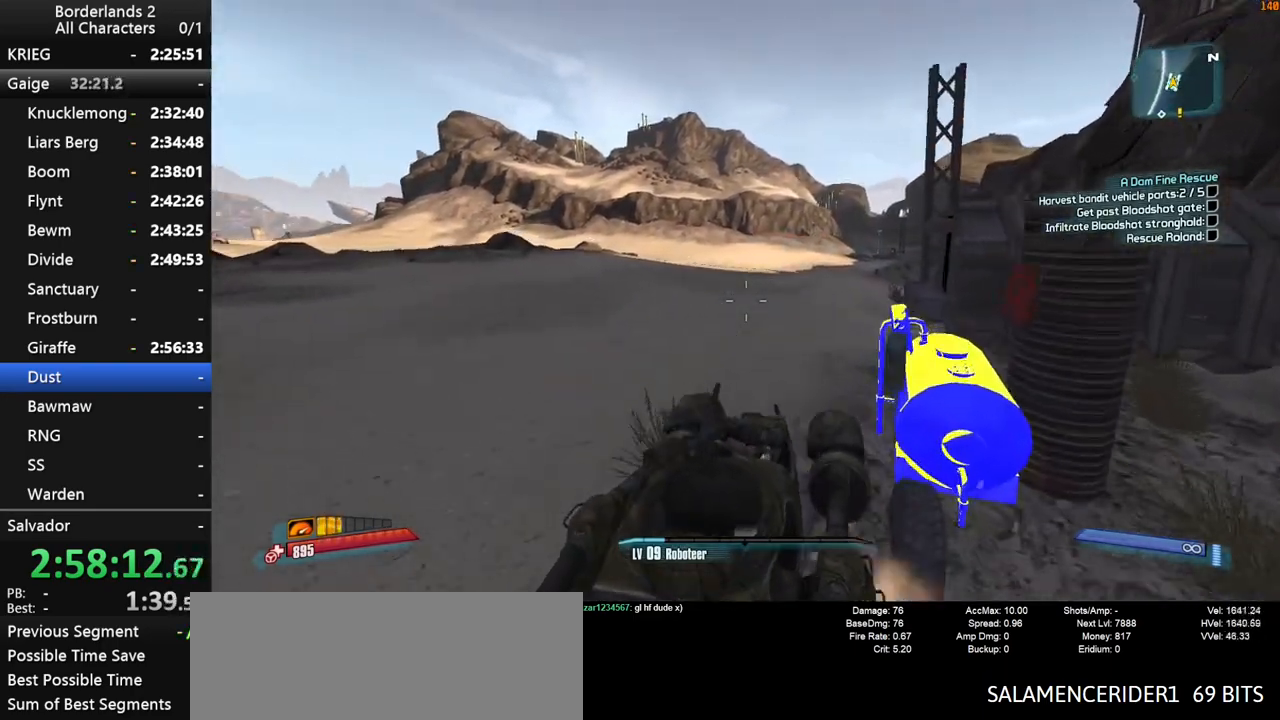
{"keys": [], "mouse": [], "mouse_move": "right", "events": [[50, "w", "up"]]}